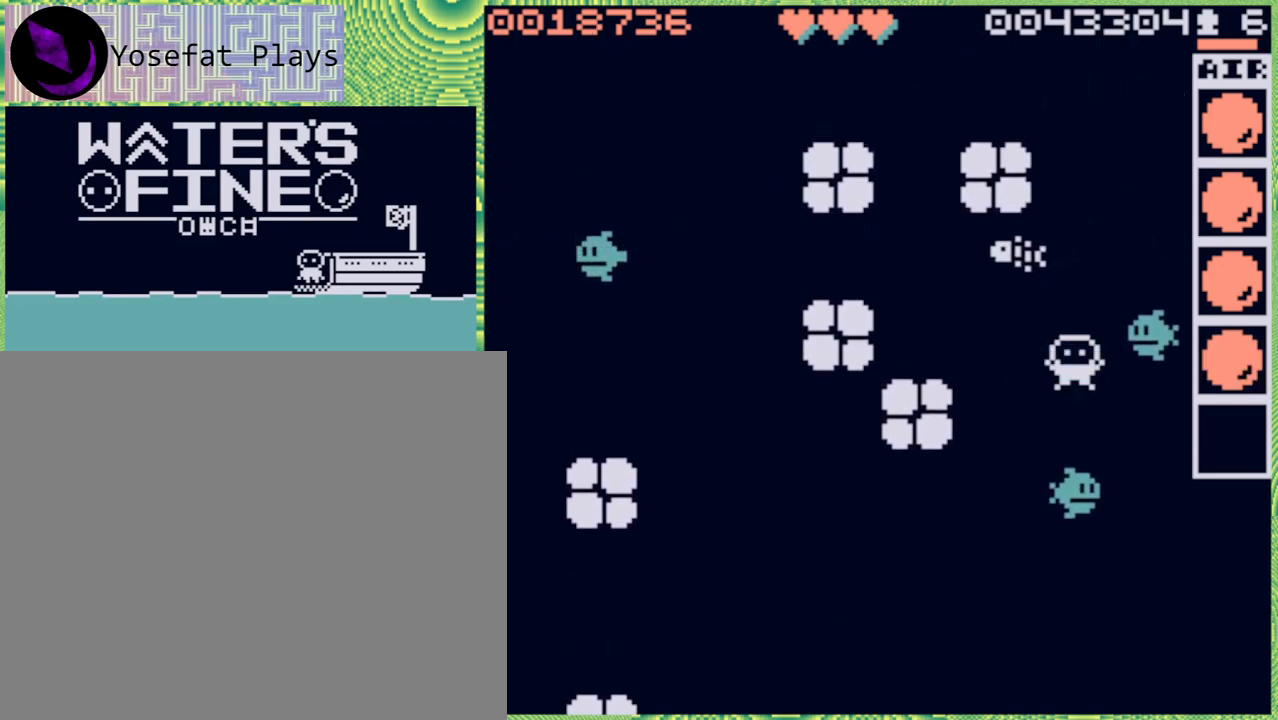
Gameplay with a controller (Nintendo layout); each line is a JSON object with the inputs held at the frame after it. "events" lists button and stick changes between this image and that frame as [ms after this image, input, new state], when the widget could be followed in between. Not read: L3 R3.
{"buttons": [], "left_stick": "up", "right_stick": "center", "events": [[17, "B", "down"], [100, "B", "up"], [167, "B", "down"], [300, "B", "up"]]}
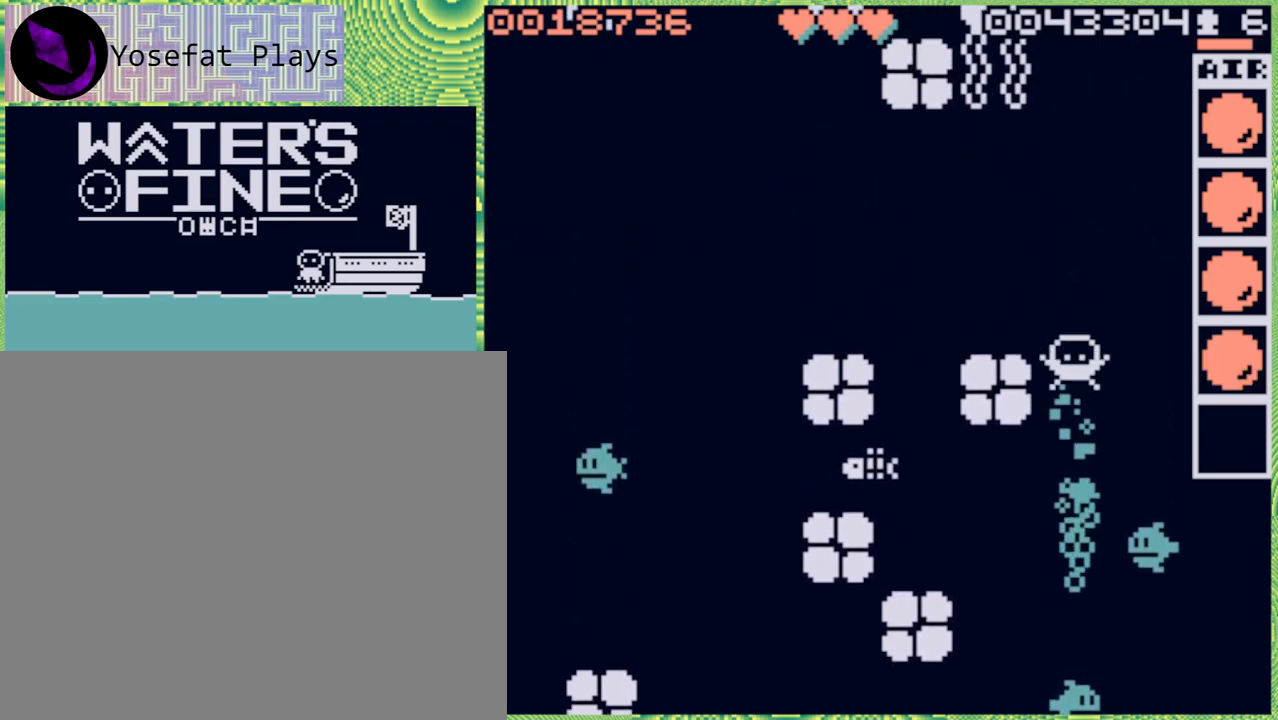
{"buttons": ["B"], "left_stick": "up", "right_stick": "center", "events": [[50, "B", "down"], [167, "B", "up"], [500, "B", "down"]]}
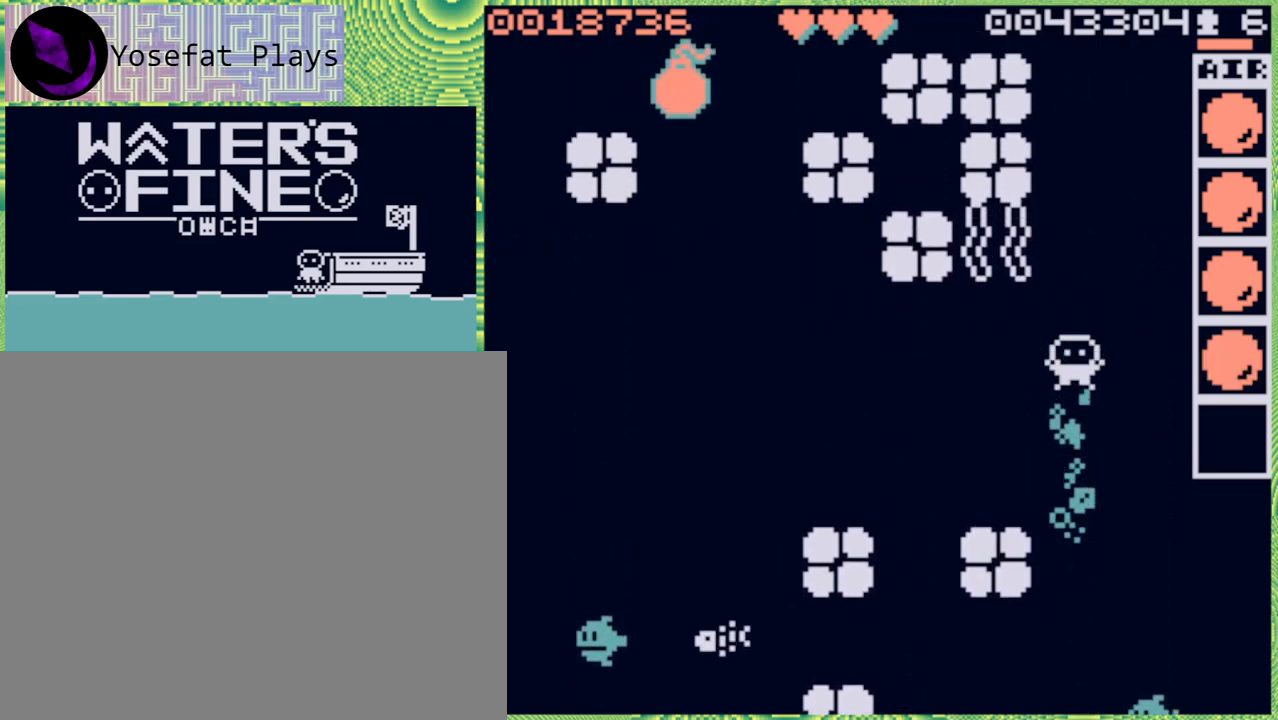
{"buttons": [], "left_stick": "up", "right_stick": "center", "events": [[117, "B", "up"], [150, "B", "down"], [250, "B", "up"]]}
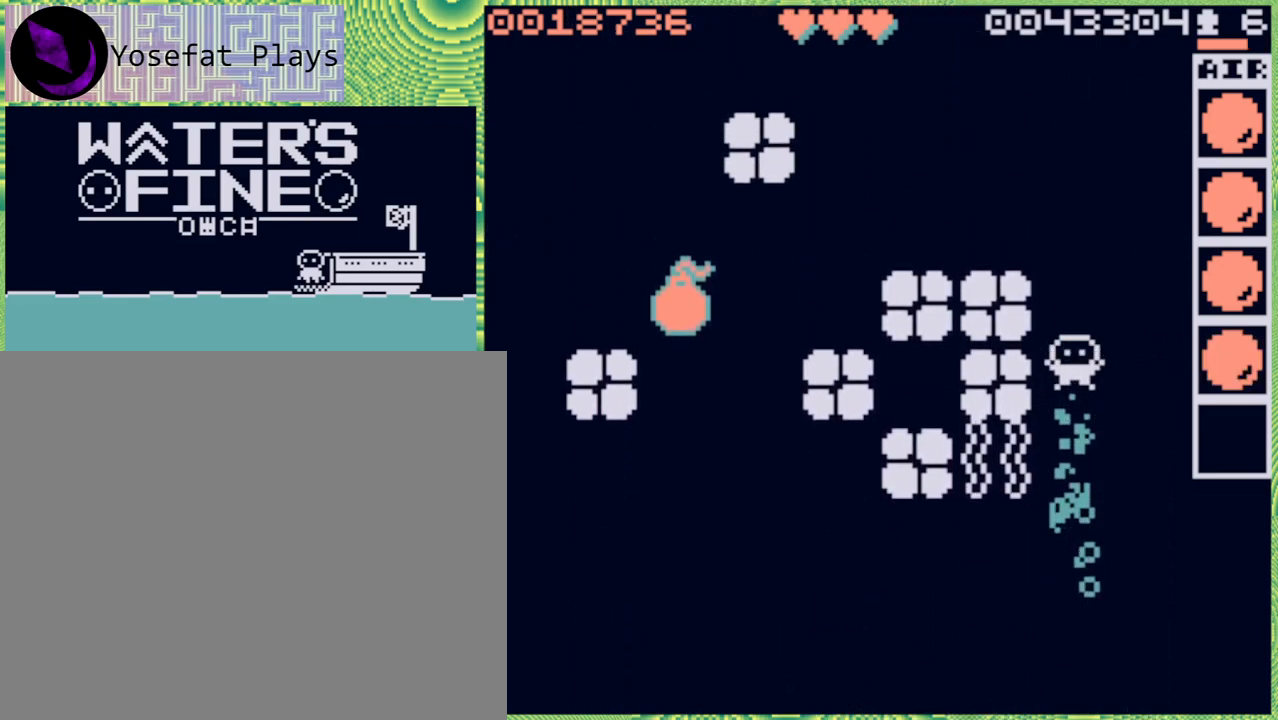
{"buttons": ["B"], "left_stick": "up", "right_stick": "center", "events": [[100, "B", "down"], [217, "B", "up"], [467, "B", "down"]]}
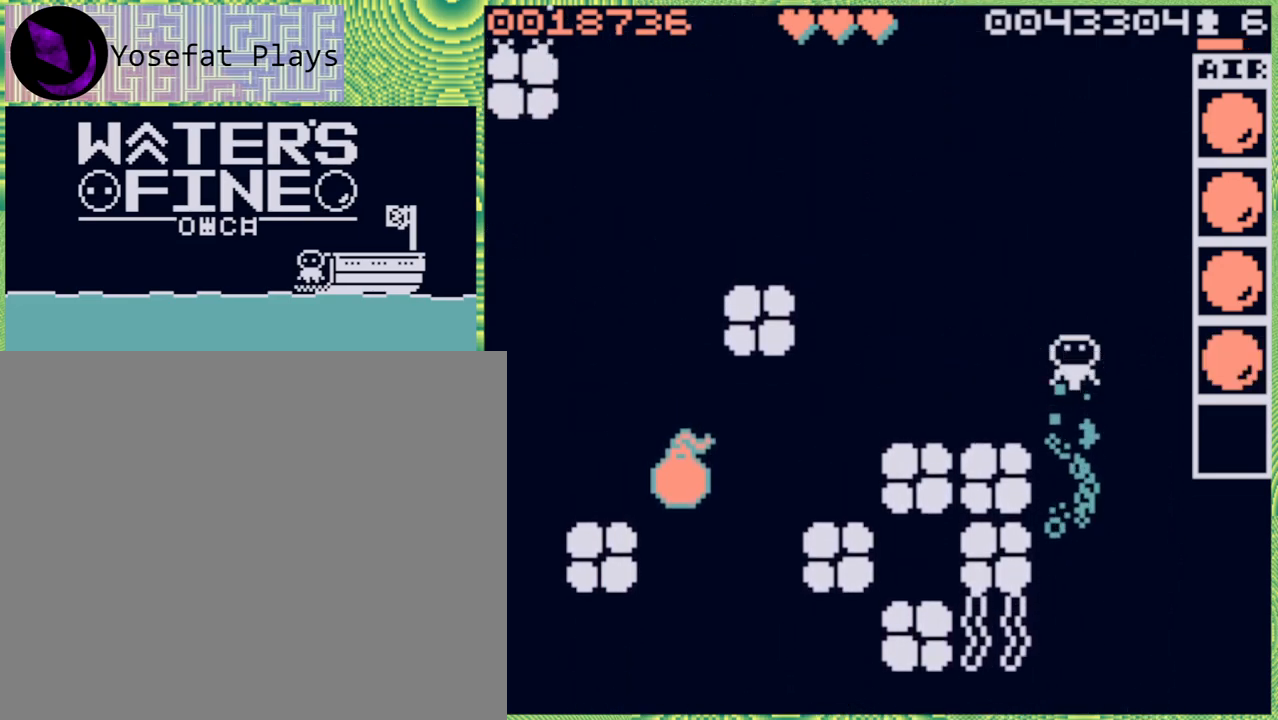
{"buttons": [], "left_stick": "up", "right_stick": "center", "events": [[67, "B", "up"], [283, "B", "down"], [367, "B", "up"]]}
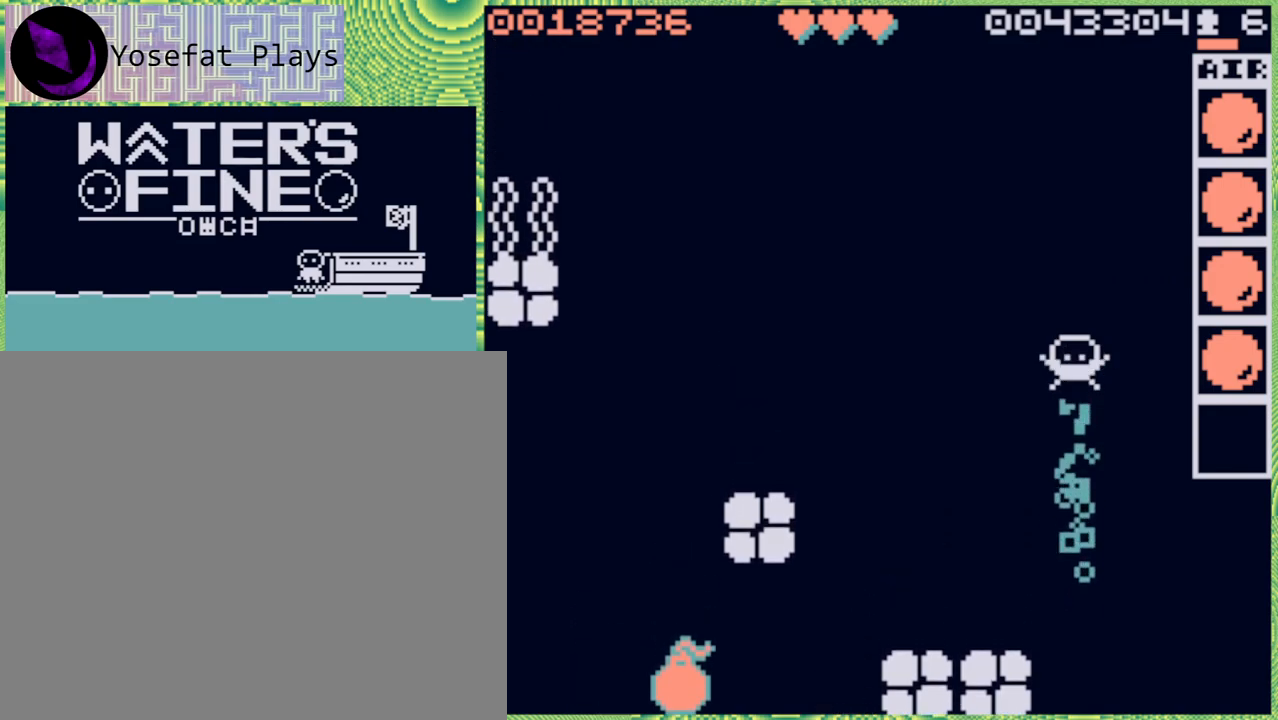
{"buttons": [], "left_stick": "left", "right_stick": "center", "events": [[67, "left_stick", "center"], [217, "left_stick", "left"], [383, "B", "down"], [500, "B", "up"]]}
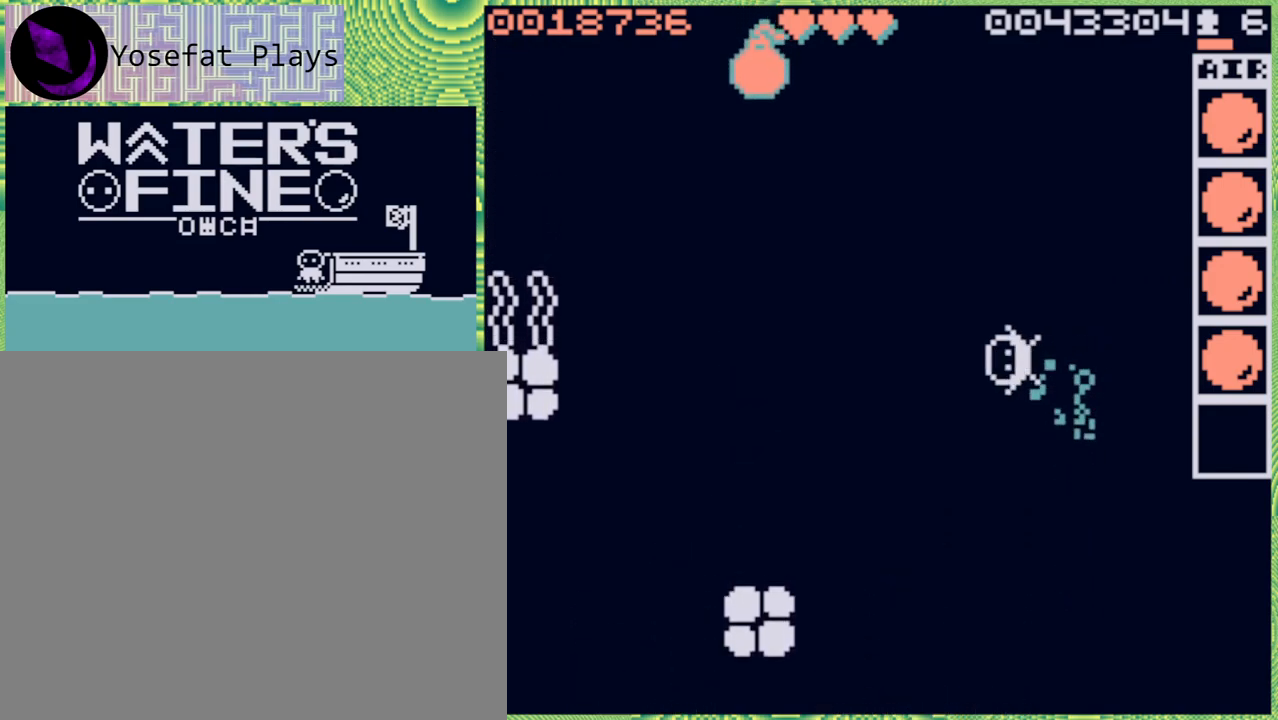
{"buttons": ["B"], "left_stick": "up", "right_stick": "center", "events": [[83, "left_stick", "up"], [183, "B", "down"], [317, "B", "up"], [433, "B", "down"]]}
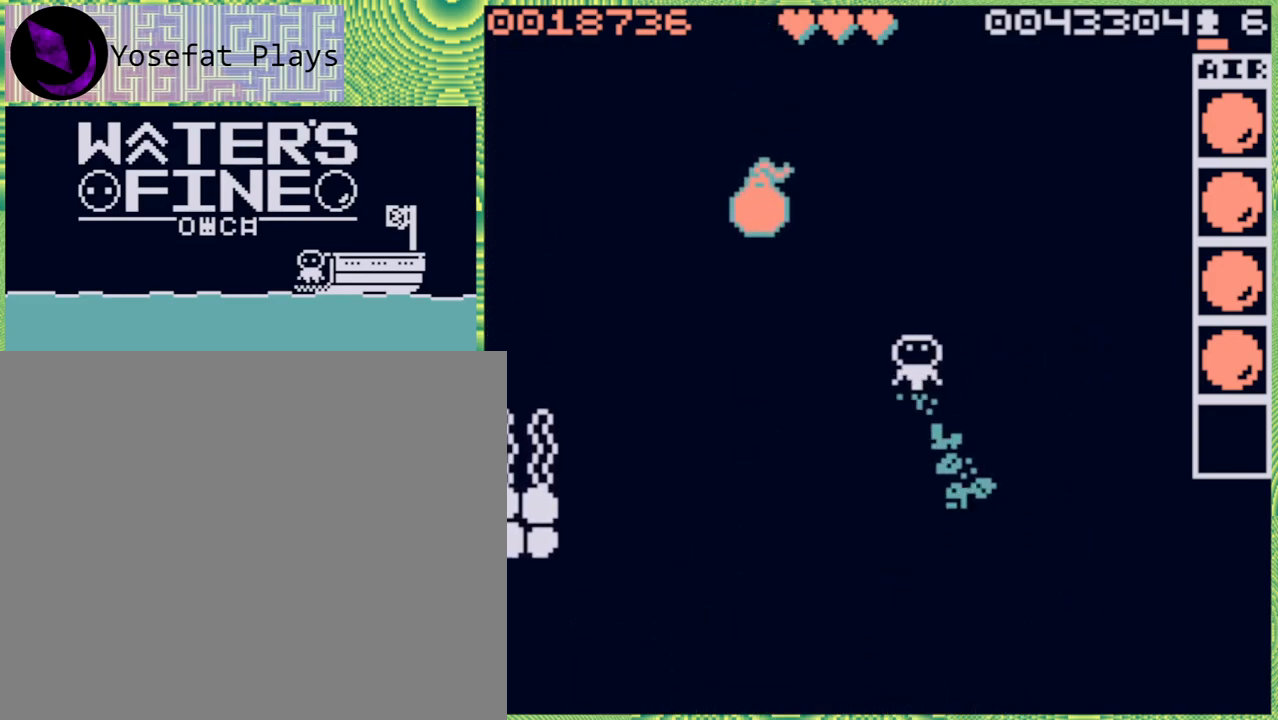
{"buttons": ["B"], "left_stick": "up", "right_stick": "center", "events": [[33, "B", "up"], [100, "B", "down"], [233, "B", "up"], [417, "B", "down"]]}
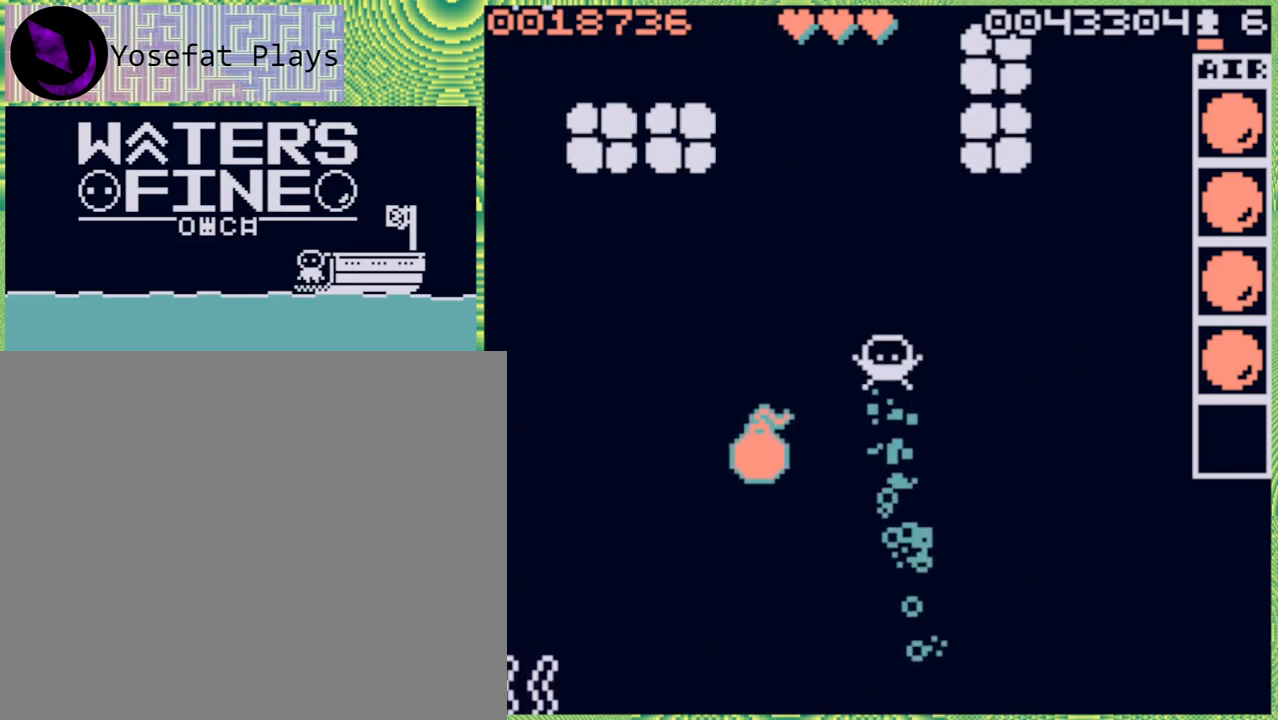
{"buttons": ["B"], "left_stick": "up", "right_stick": "center", "events": [[17, "B", "up"], [83, "left_stick", "center"], [433, "left_stick", "up"], [467, "B", "down"]]}
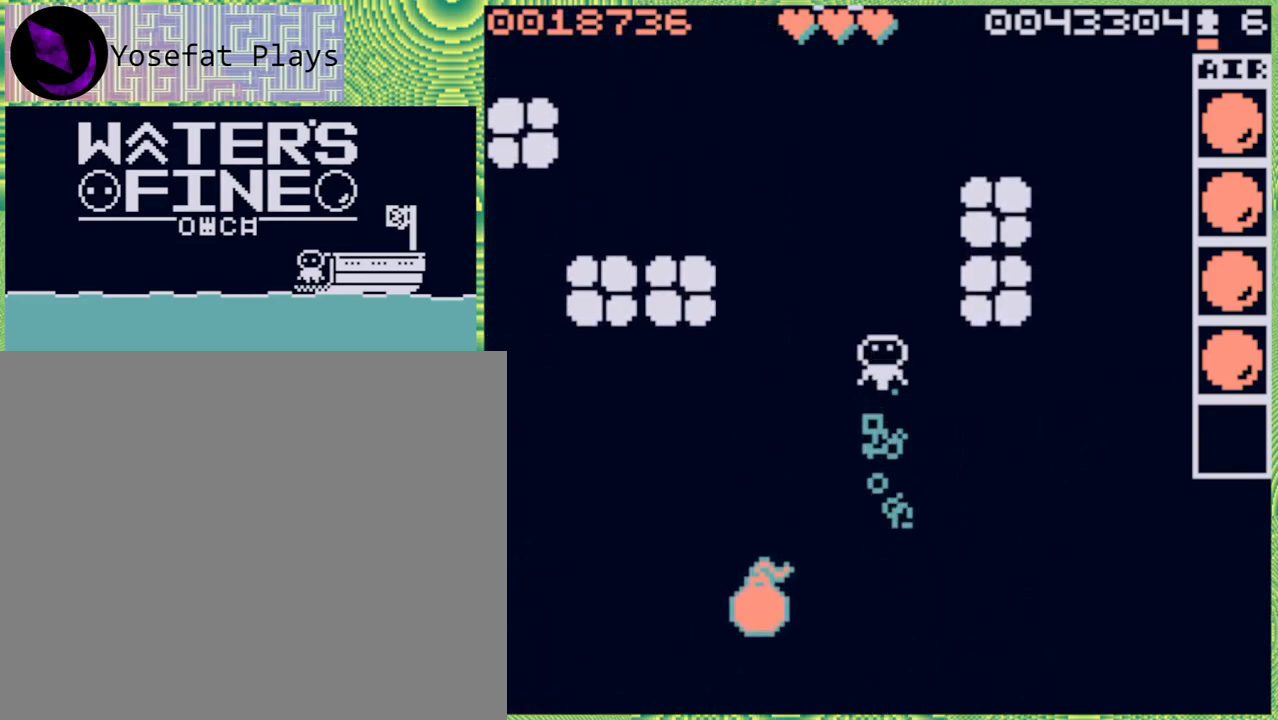
{"buttons": [], "left_stick": "center", "right_stick": "center", "events": [[83, "B", "up"], [133, "B", "down"], [250, "B", "up"], [400, "left_stick", "center"]]}
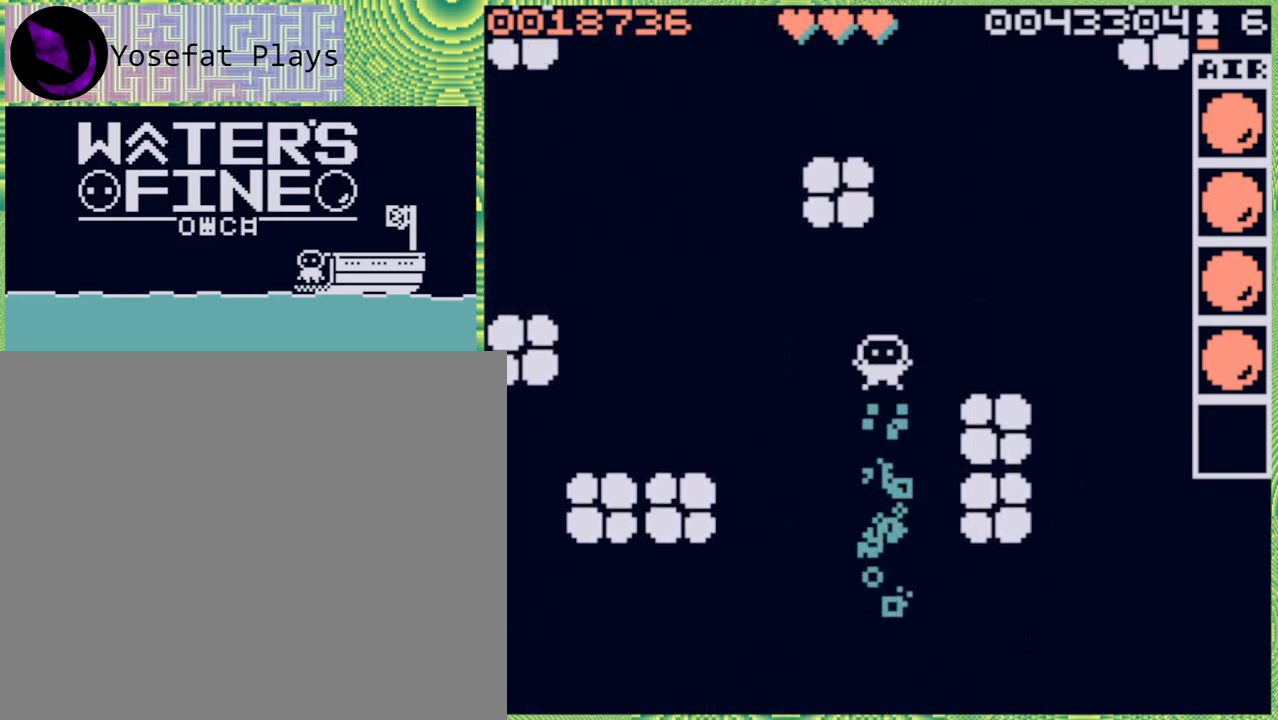
{"buttons": [], "left_stick": "up", "right_stick": "center", "events": [[150, "left_stick", "right"], [350, "left_stick", "center"], [450, "left_stick", "up"]]}
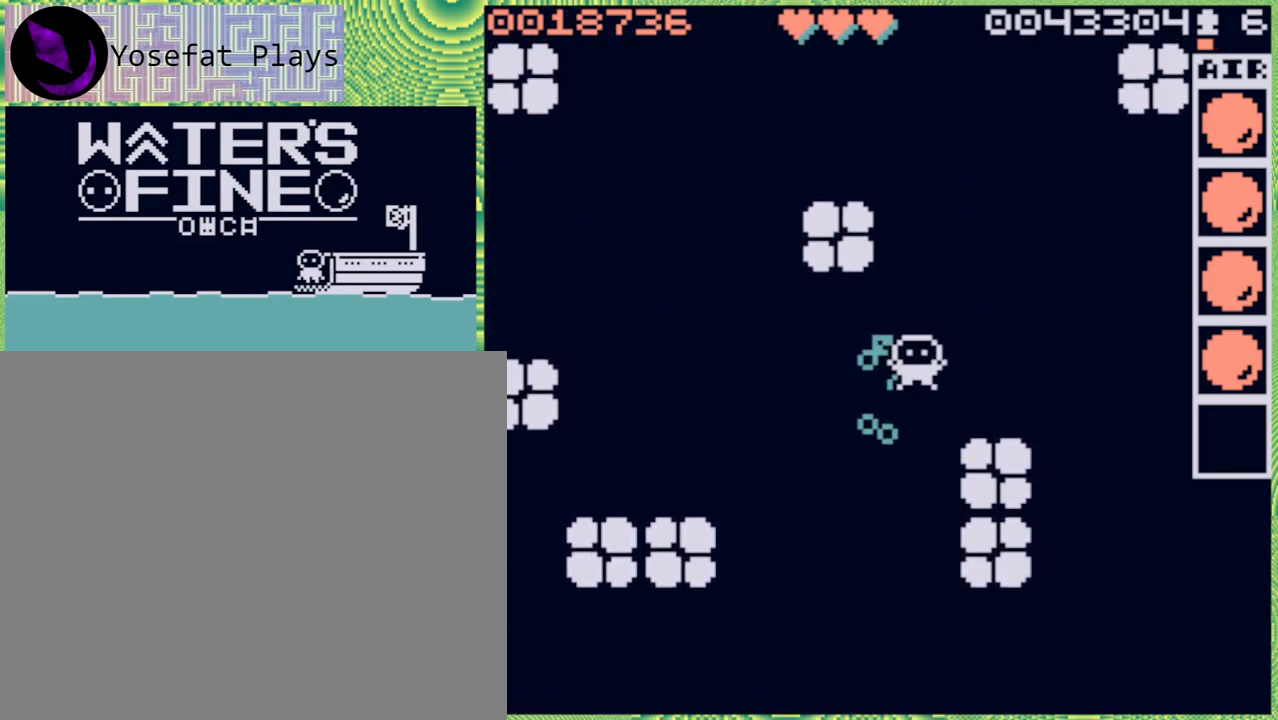
{"buttons": [], "left_stick": "up", "right_stick": "center", "events": [[67, "B", "down"], [167, "B", "up"], [250, "B", "down"], [383, "B", "up"]]}
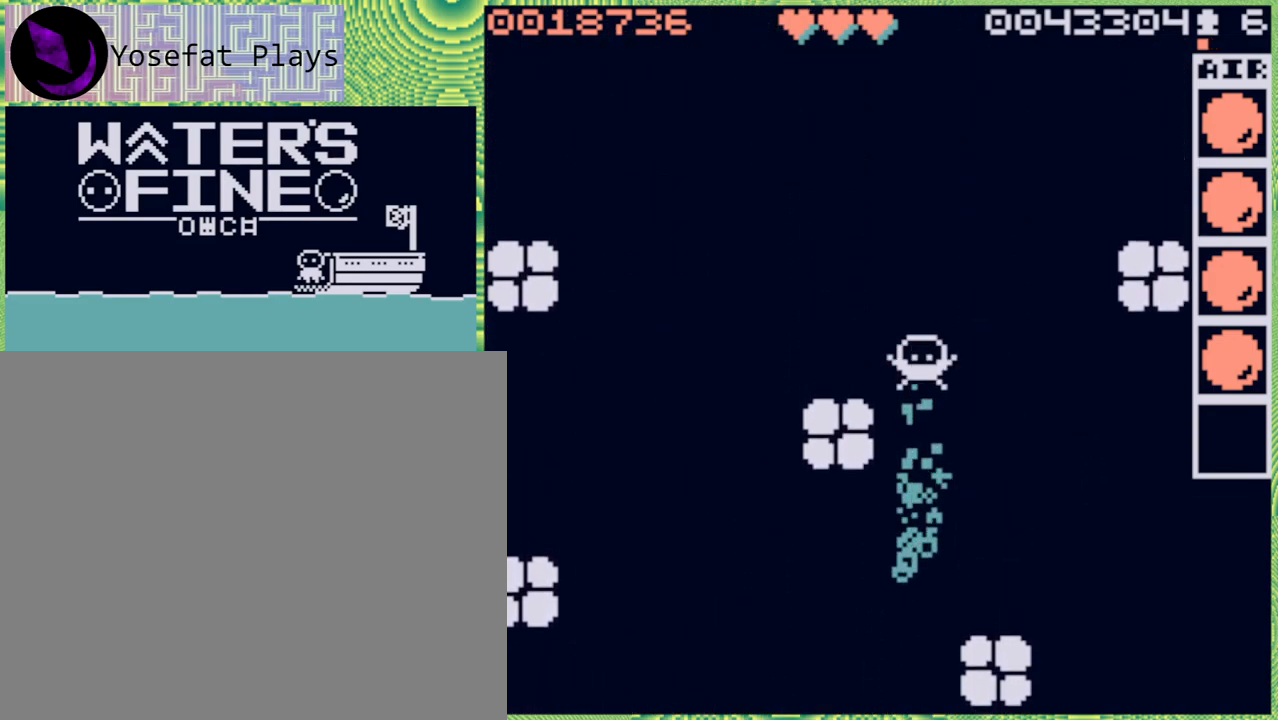
{"buttons": [], "left_stick": "up", "right_stick": "center", "events": [[50, "B", "down"], [150, "B", "up"], [233, "B", "down"], [317, "B", "up"]]}
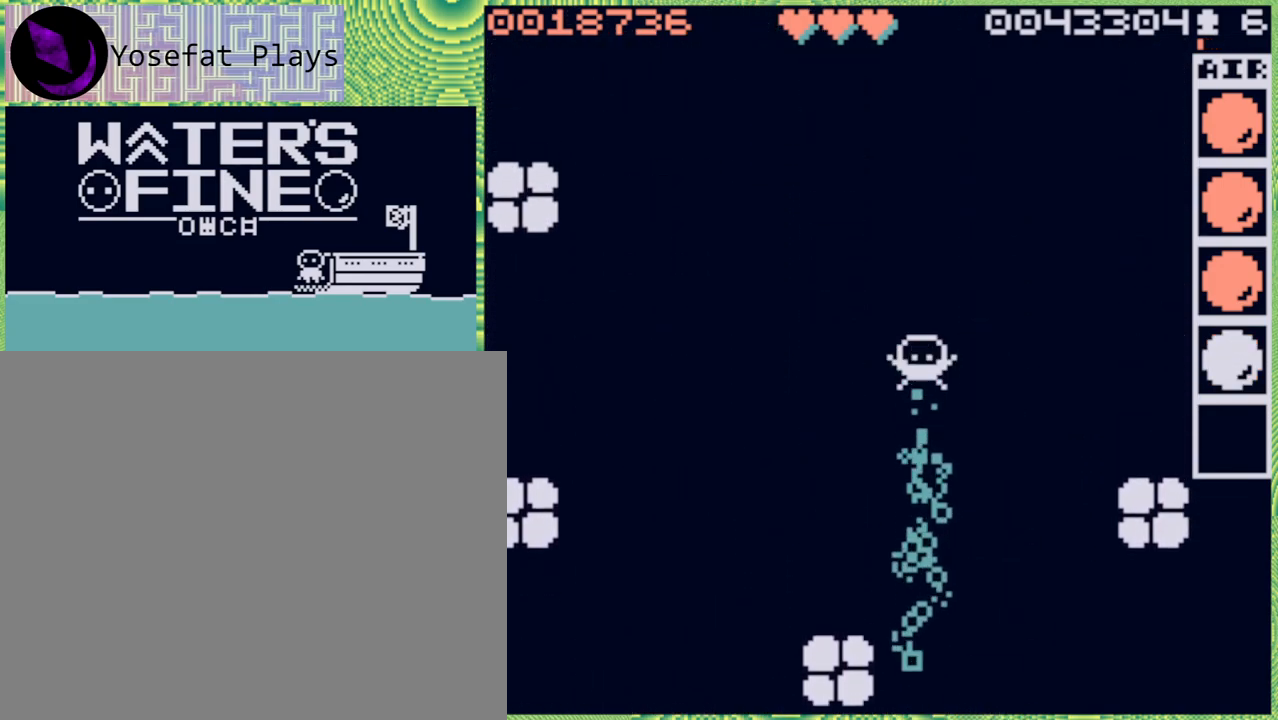
{"buttons": [], "left_stick": "up", "right_stick": "center", "events": [[100, "B", "down"], [200, "B", "up"], [400, "B", "down"], [450, "B", "up"]]}
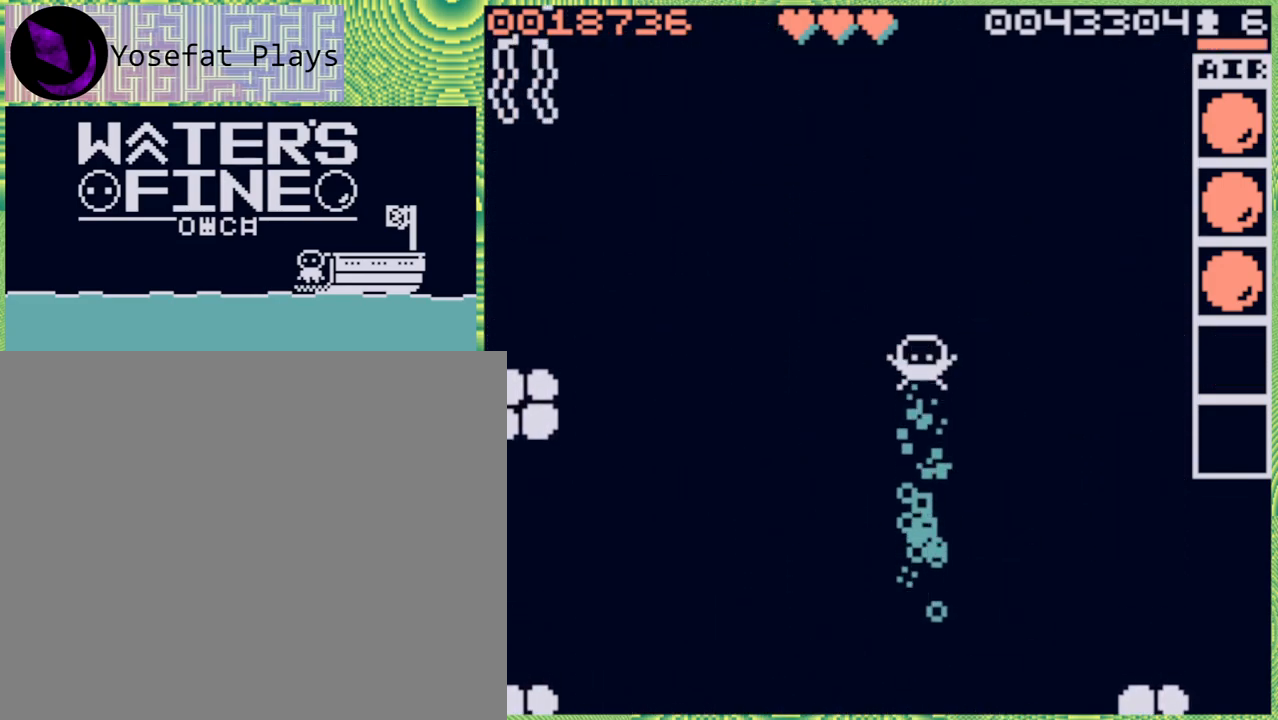
{"buttons": ["B"], "left_stick": "up", "right_stick": "center", "events": [[133, "B", "down"], [200, "B", "up"], [500, "B", "down"]]}
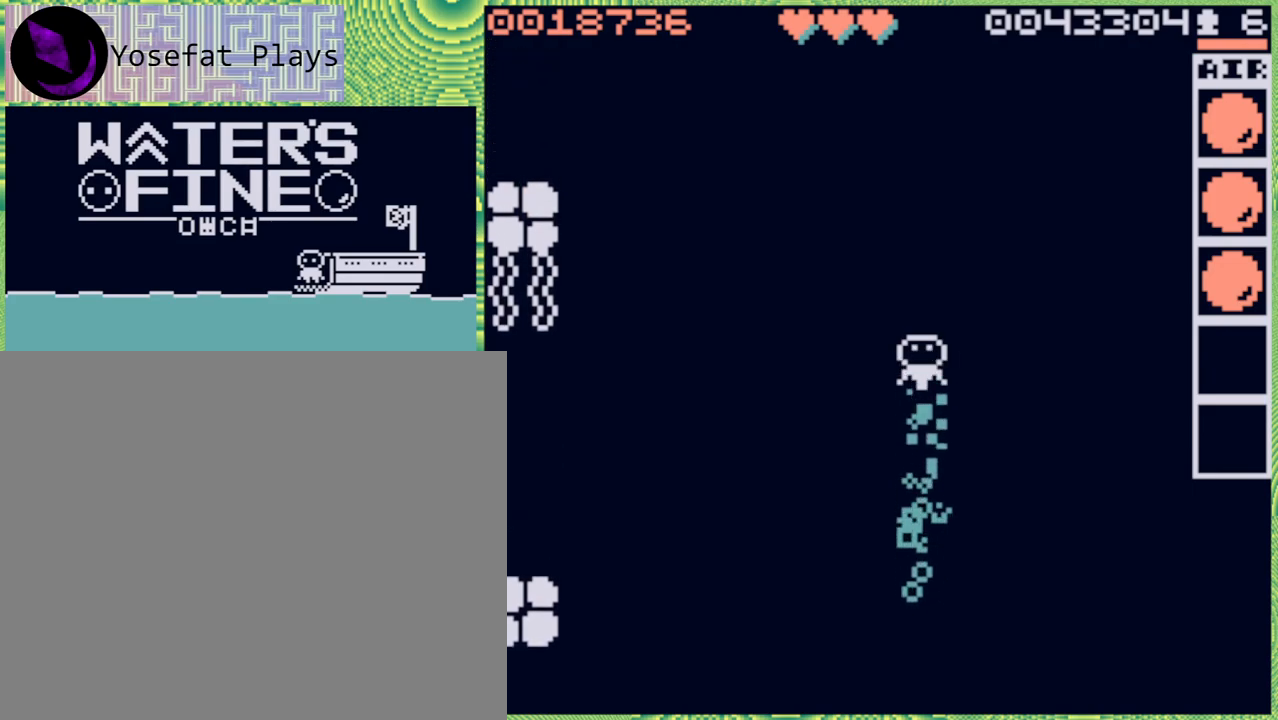
{"buttons": ["B"], "left_stick": "up", "right_stick": "center", "events": [[100, "B", "up"], [233, "B", "down"], [317, "B", "up"], [433, "B", "down"]]}
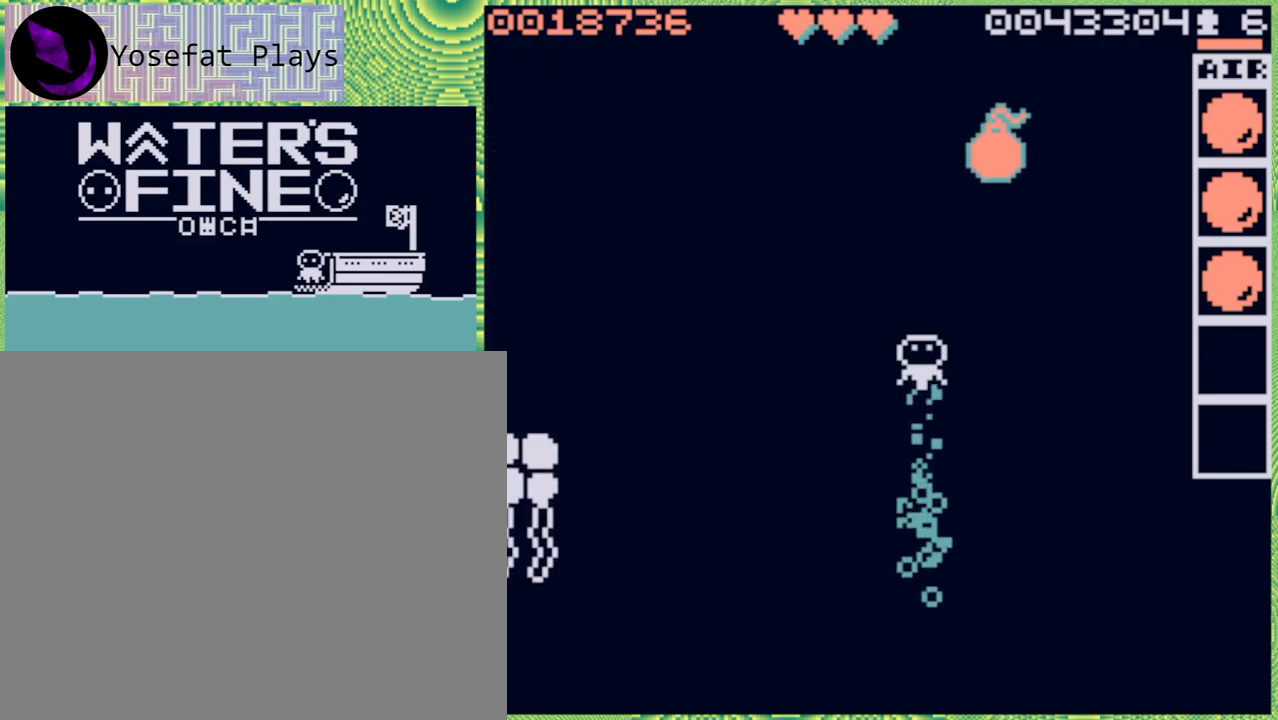
{"buttons": ["B"], "left_stick": "up", "right_stick": "center", "events": [[33, "B", "up"], [150, "left_stick", "center"], [317, "left_stick", "up"], [417, "B", "down"]]}
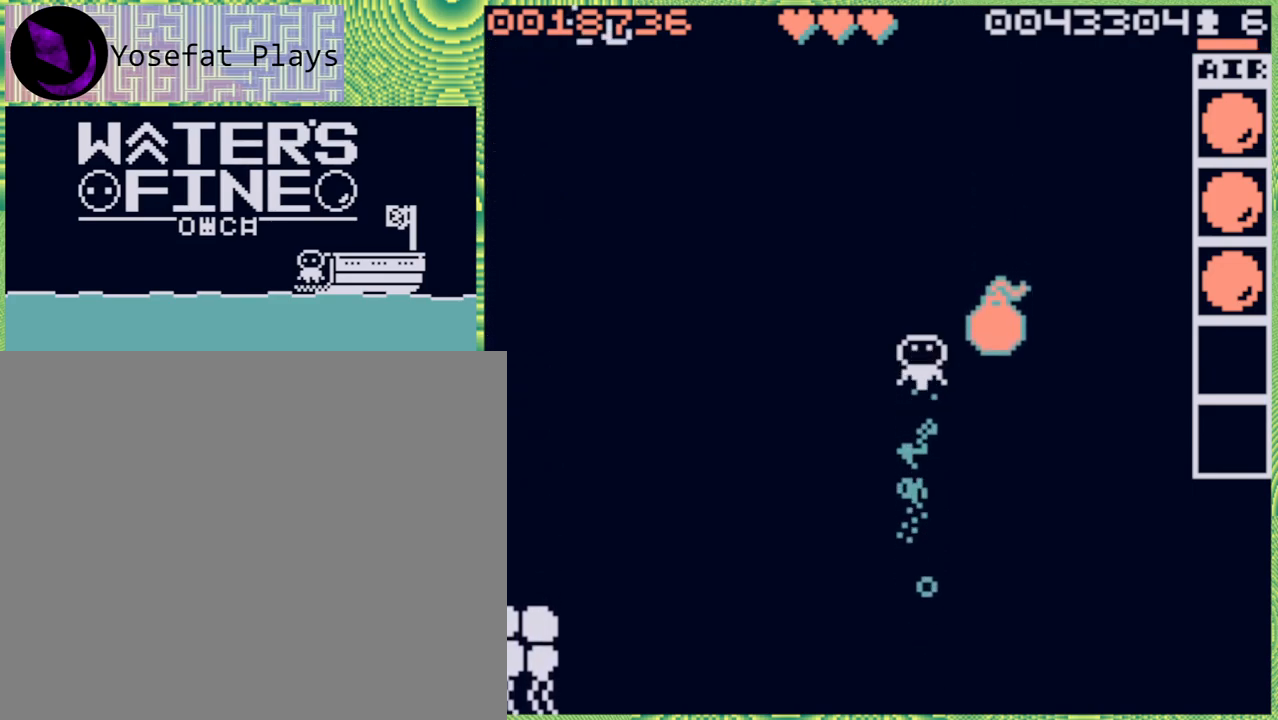
{"buttons": ["B"], "left_stick": "up", "right_stick": "center", "events": [[33, "B", "up"], [117, "B", "down"], [217, "B", "up"], [500, "B", "down"]]}
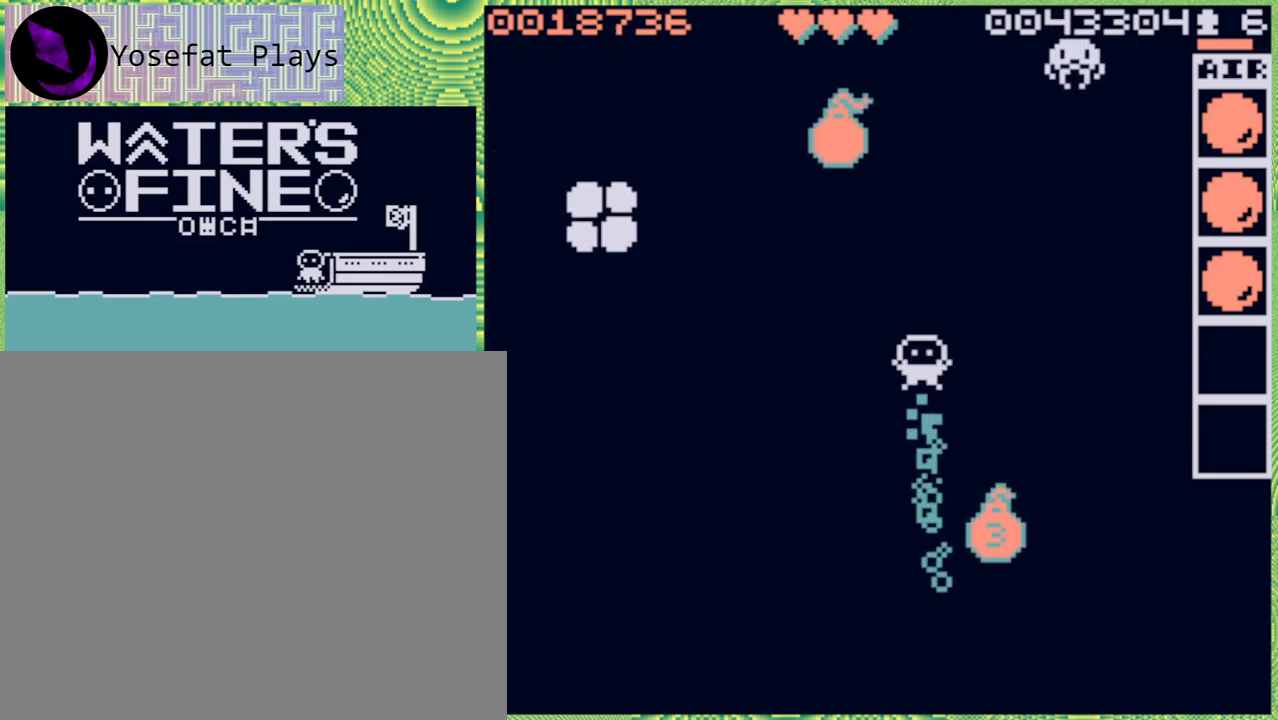
{"buttons": [], "left_stick": "up", "right_stick": "center", "events": [[133, "B", "up"], [300, "B", "down"], [400, "B", "up"]]}
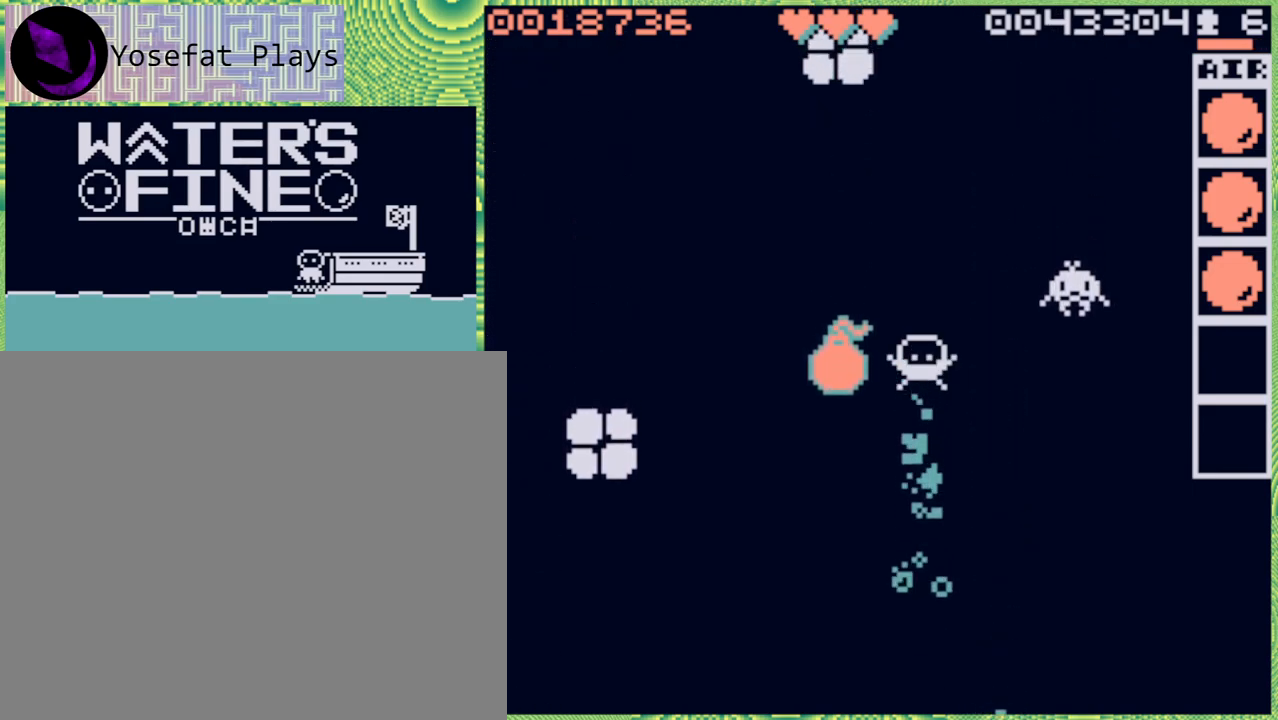
{"buttons": ["B"], "left_stick": "up", "right_stick": "center", "events": [[67, "B", "down"], [183, "B", "up"], [317, "B", "down"], [383, "B", "up"], [467, "B", "down"]]}
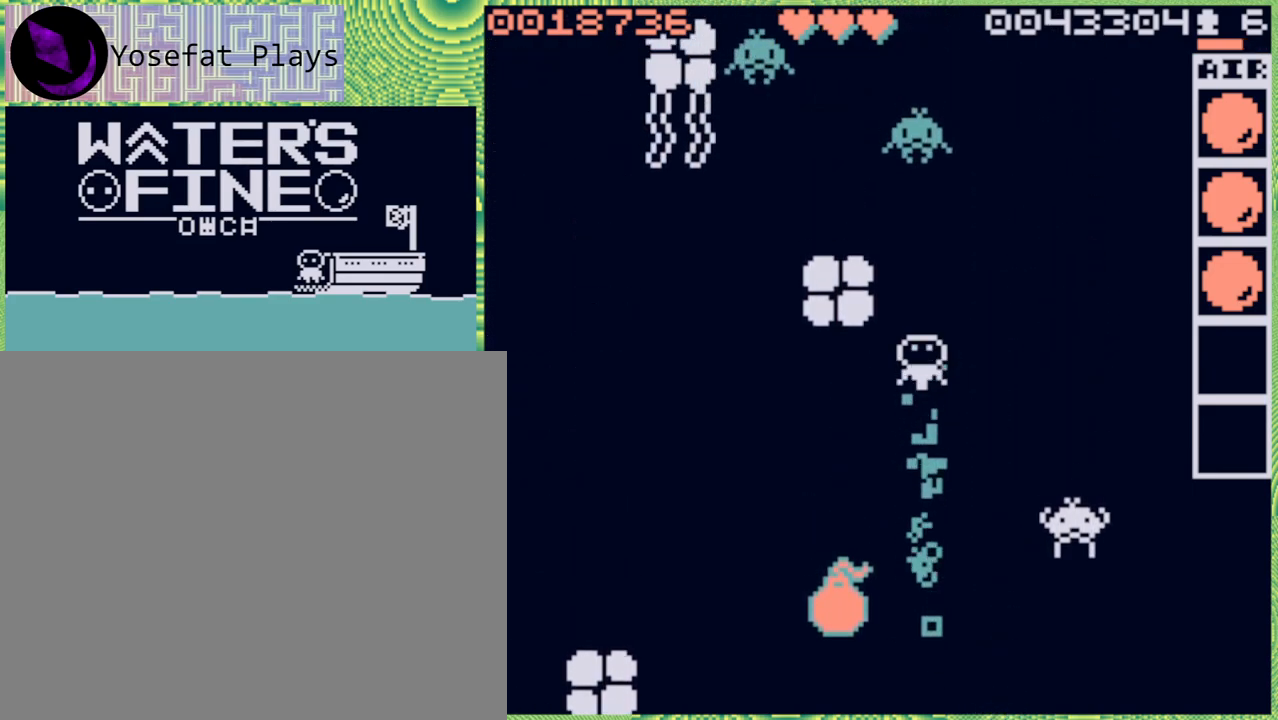
{"buttons": [], "left_stick": "up", "right_stick": "center", "events": [[133, "B", "up"], [300, "B", "down"], [417, "B", "up"]]}
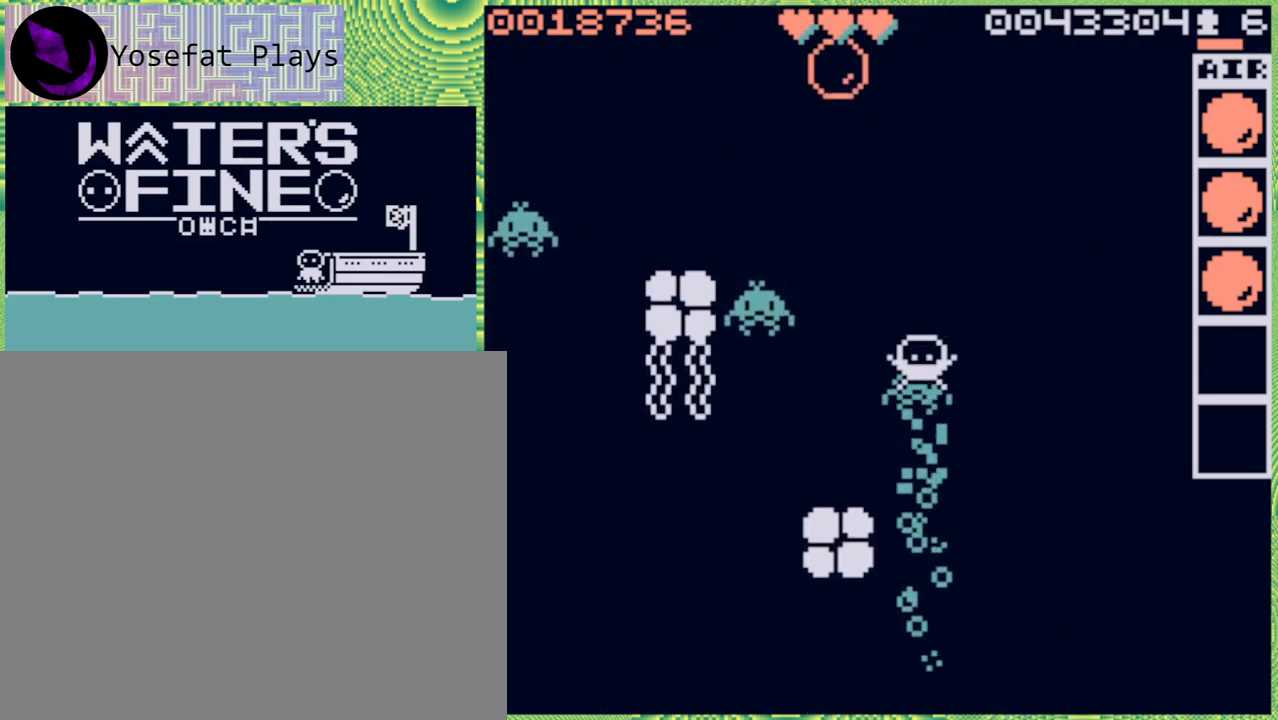
{"buttons": [], "left_stick": "up", "right_stick": "center", "events": [[17, "B", "down"], [100, "B", "up"], [200, "B", "down"], [267, "B", "up"]]}
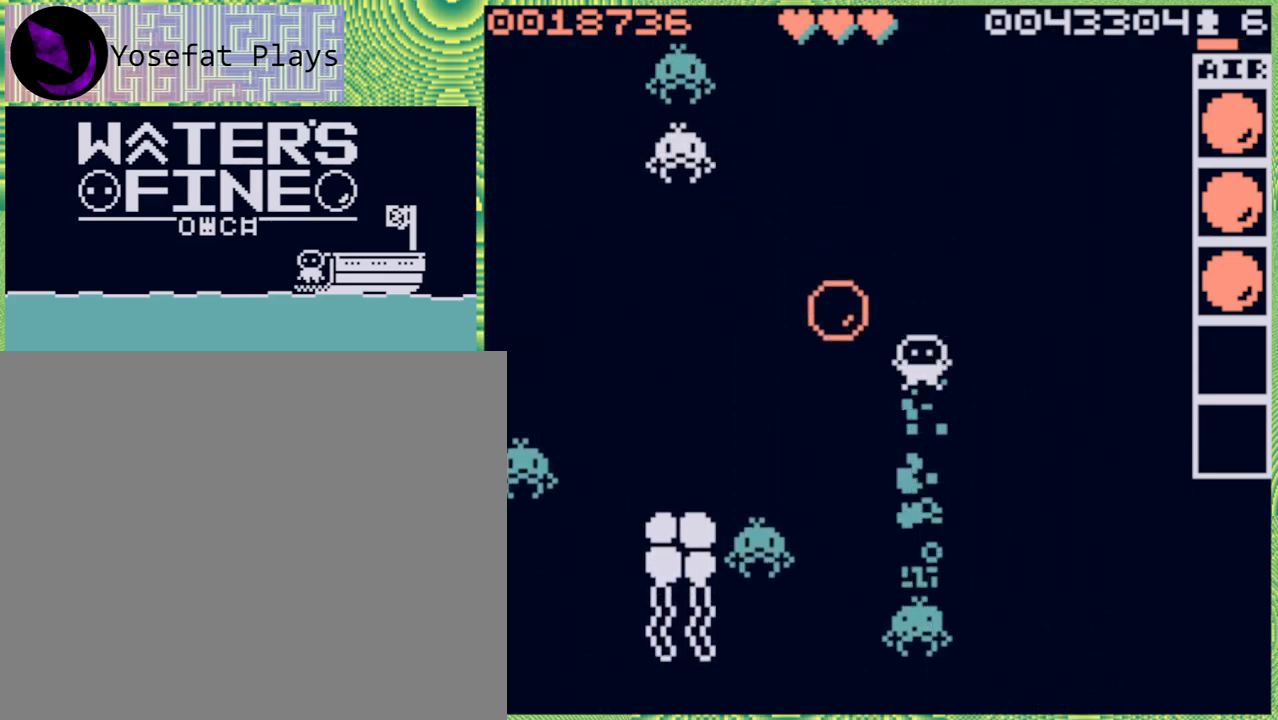
{"buttons": [], "left_stick": "center", "right_stick": "center", "events": [[33, "B", "down"], [67, "B", "up"], [133, "left_stick", "center"], [200, "left_stick", "left"], [450, "left_stick", "center"]]}
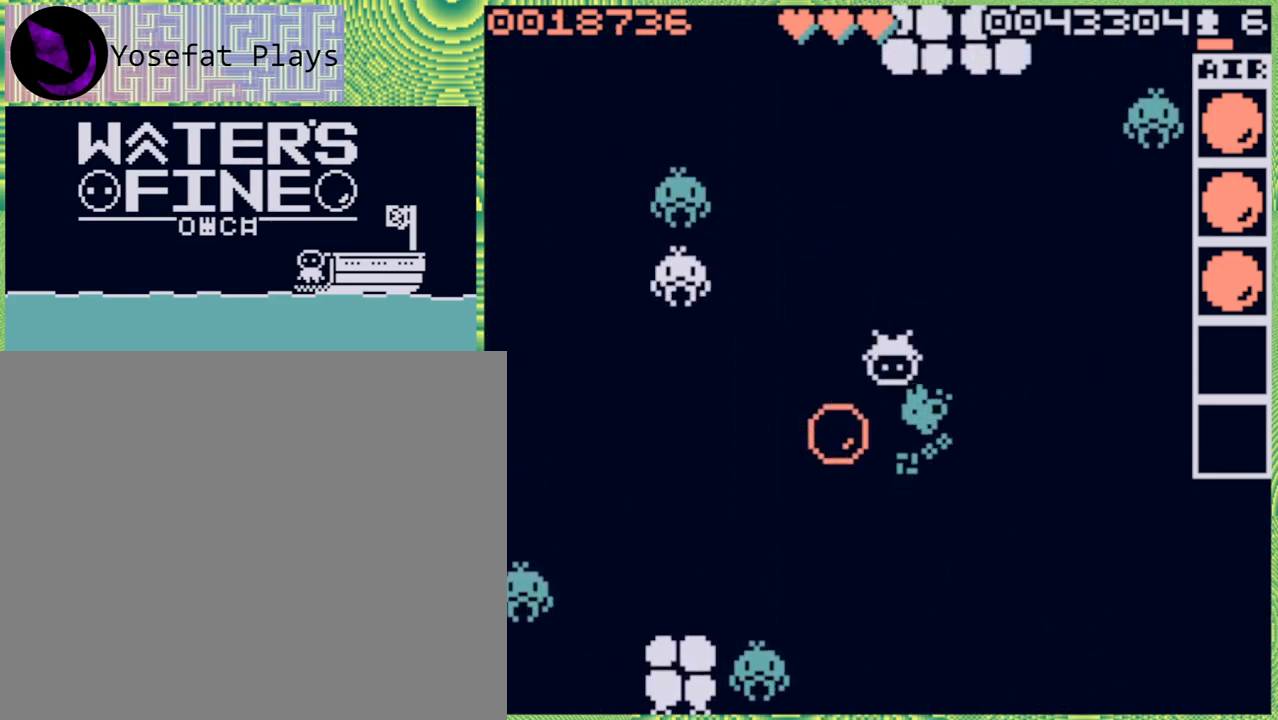
{"buttons": [], "left_stick": "center", "right_stick": "center", "events": [[83, "left_stick", "down"], [250, "B", "down"], [333, "B", "up"], [450, "left_stick", "center"]]}
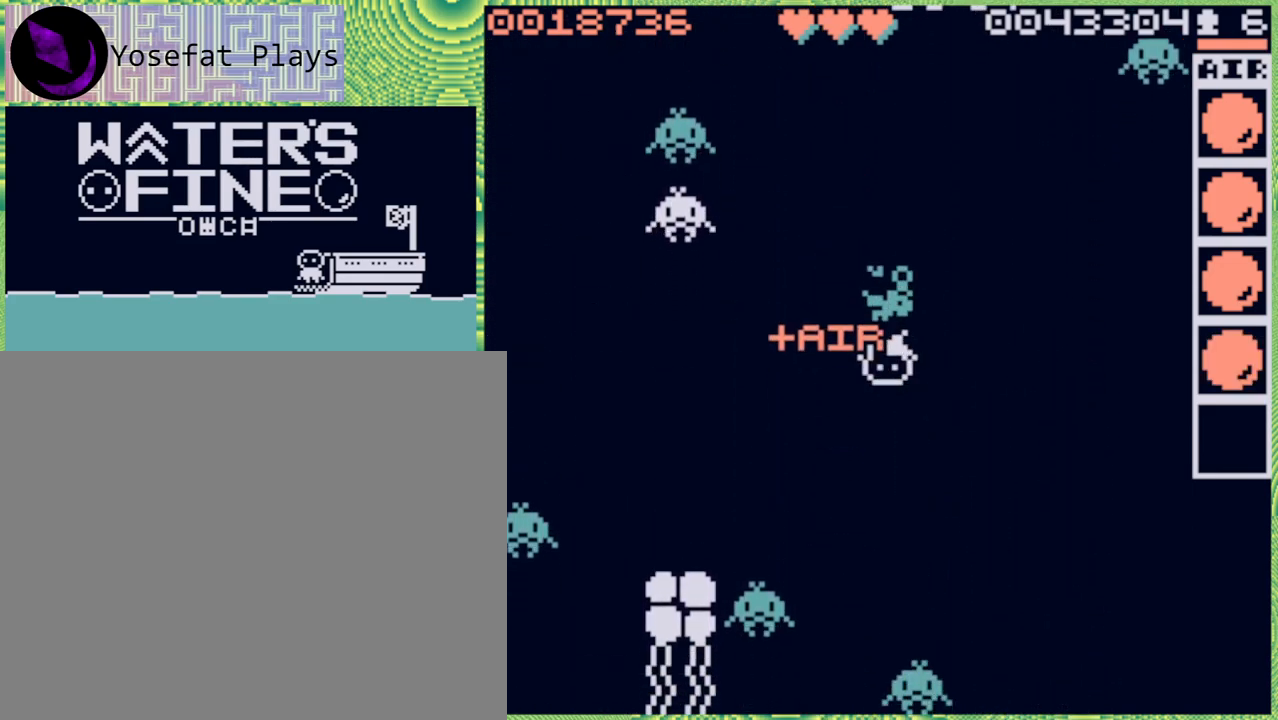
{"buttons": ["B"], "left_stick": "up", "right_stick": "center", "events": [[200, "left_stick", "up"], [267, "B", "down"], [383, "B", "up"], [450, "B", "down"]]}
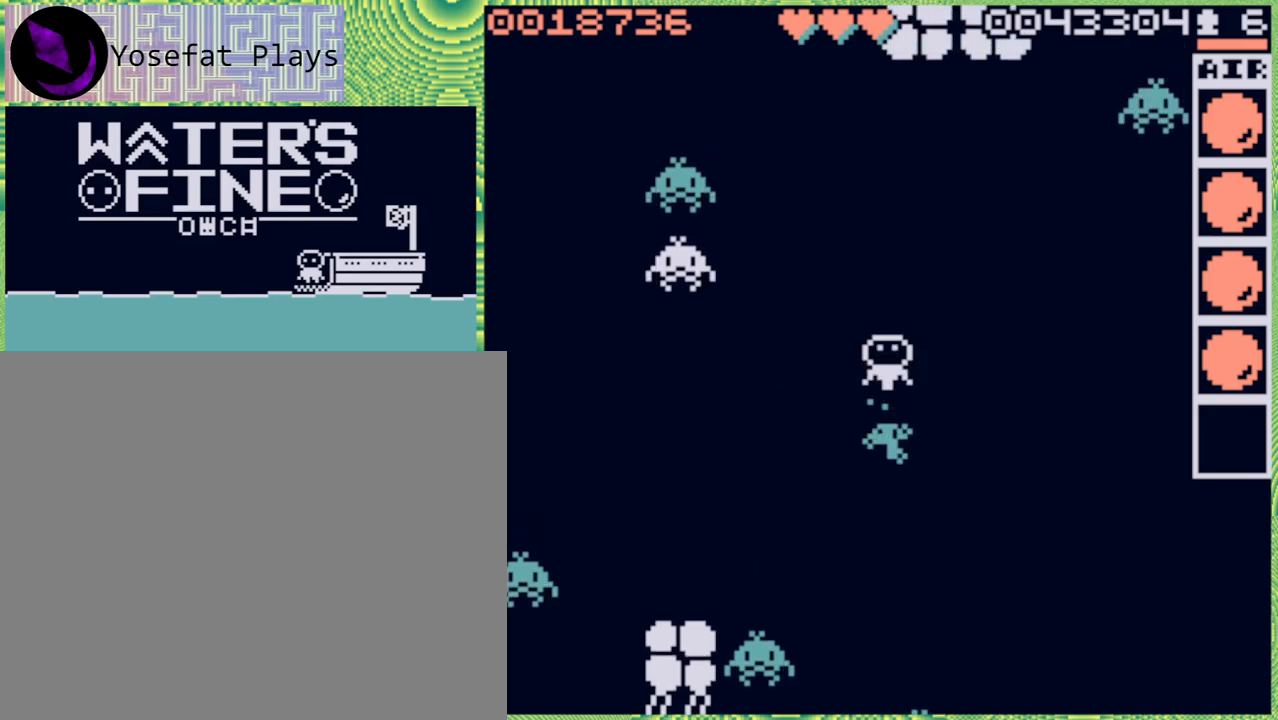
{"buttons": ["B"], "left_stick": "up", "right_stick": "center", "events": [[67, "B", "up"], [150, "B", "down"], [150, "left_stick", "up-left"], [200, "B", "up"], [400, "left_stick", "up"], [500, "B", "down"]]}
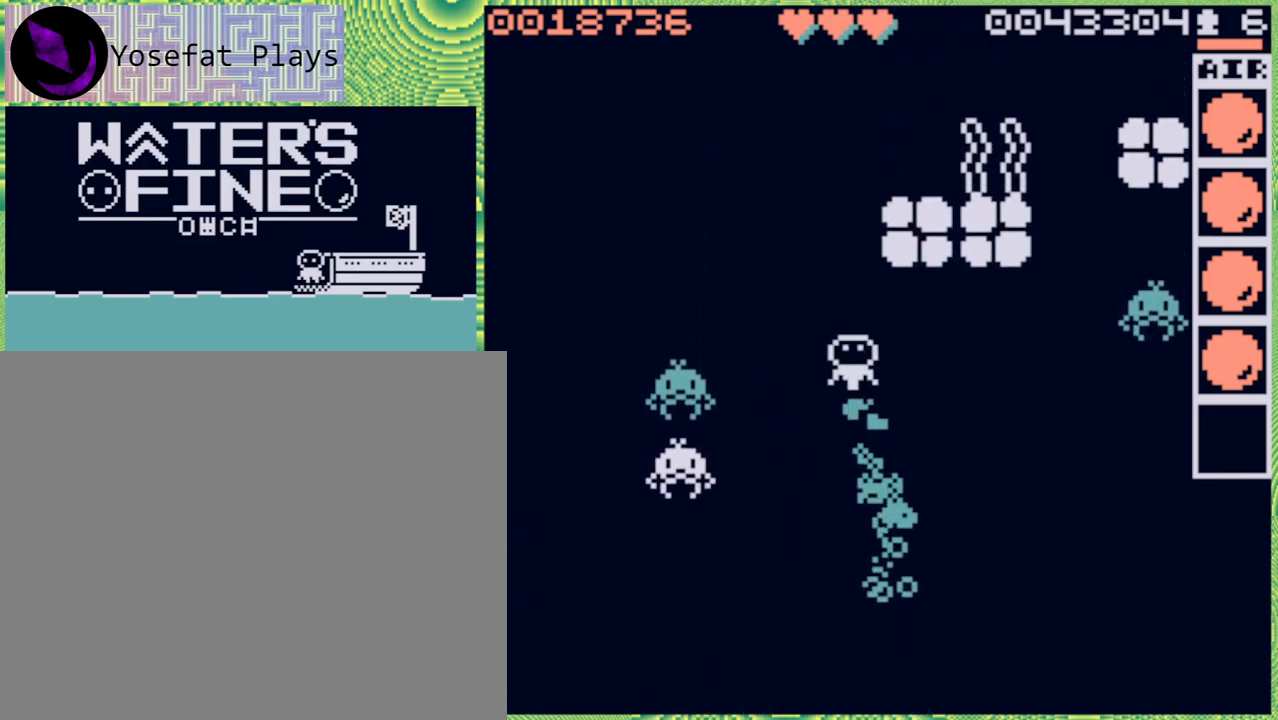
{"buttons": [], "left_stick": "up", "right_stick": "center", "events": [[117, "B", "up"], [183, "B", "down"], [300, "B", "up"], [367, "B", "down"], [467, "B", "up"]]}
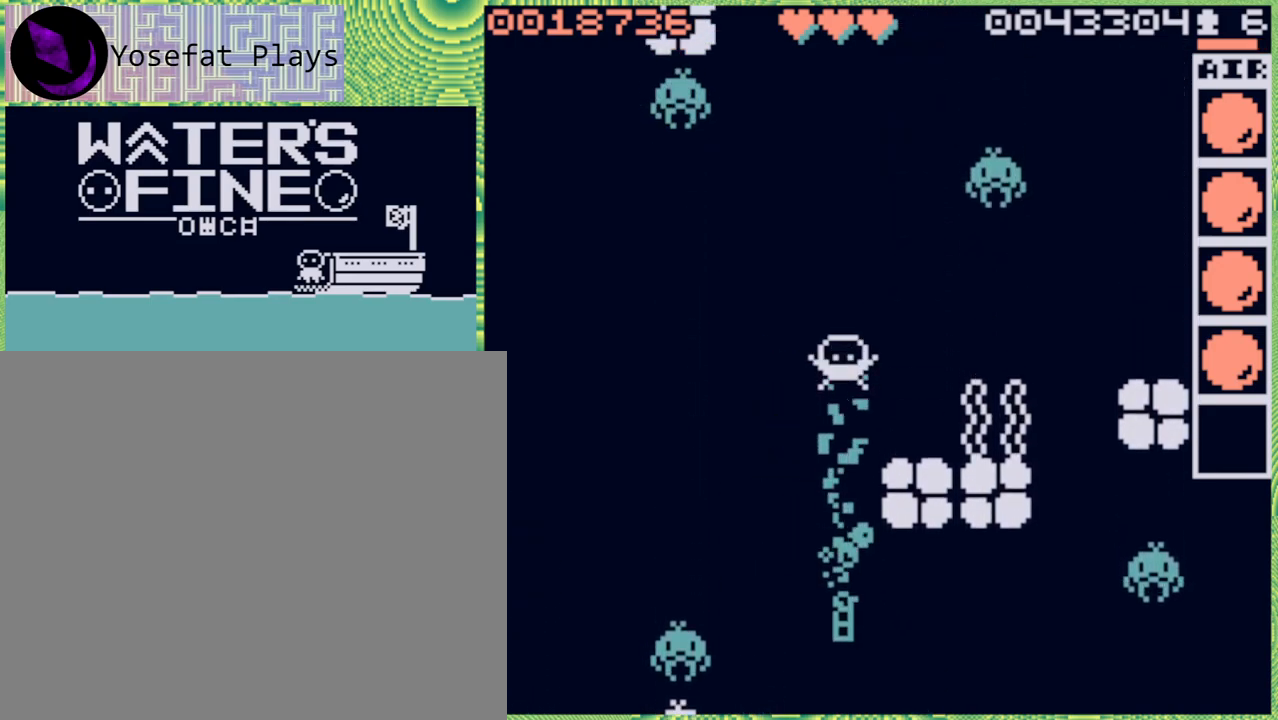
{"buttons": ["B"], "left_stick": "up", "right_stick": "center", "events": [[33, "B", "down"], [133, "B", "up"], [300, "B", "down"], [383, "B", "up"], [467, "B", "down"]]}
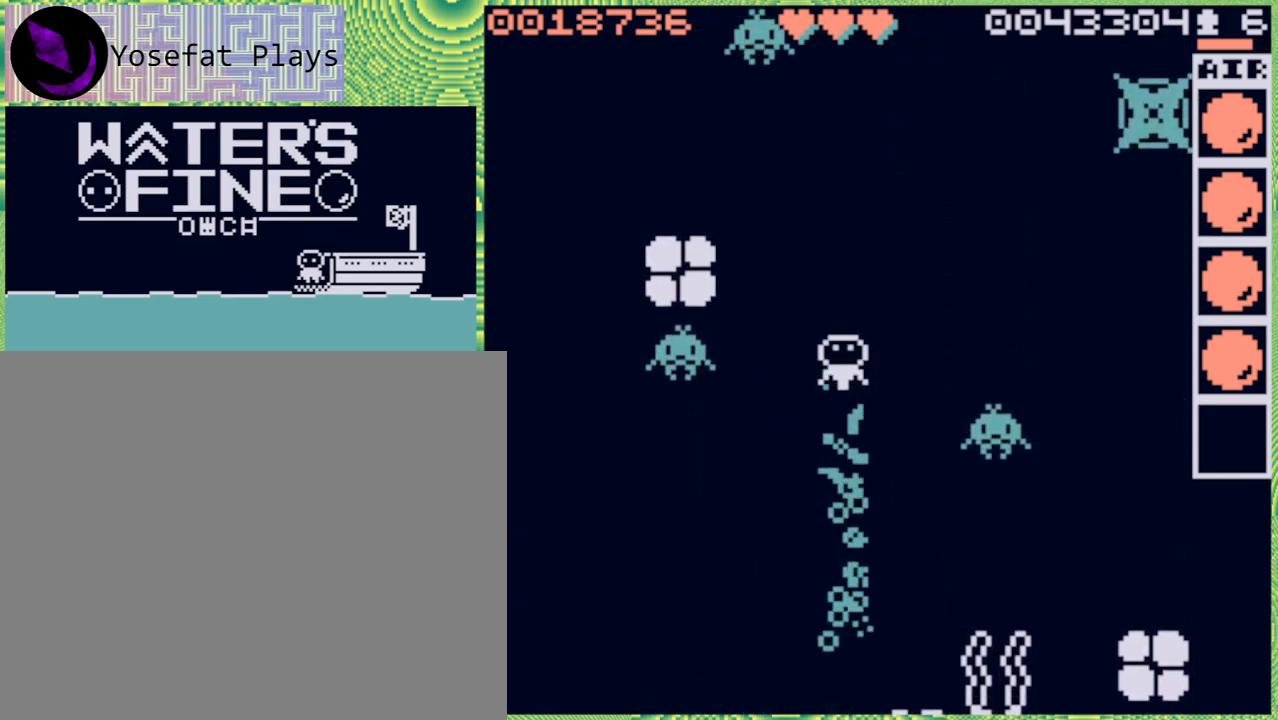
{"buttons": [], "left_stick": "up", "right_stick": "center", "events": [[67, "B", "up"], [300, "B", "down"], [417, "B", "up"]]}
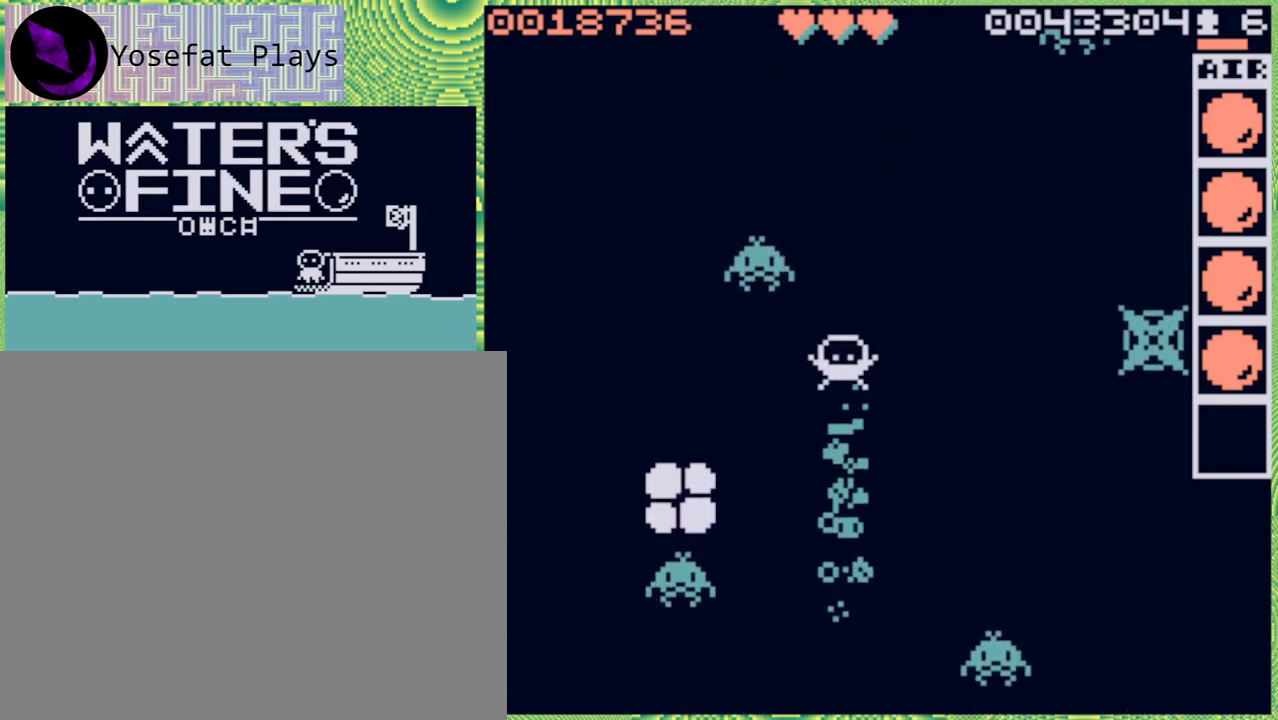
{"buttons": ["B"], "left_stick": "up", "right_stick": "center", "events": [[33, "B", "down"], [117, "B", "up"], [200, "B", "down"], [300, "B", "up"], [400, "B", "down"]]}